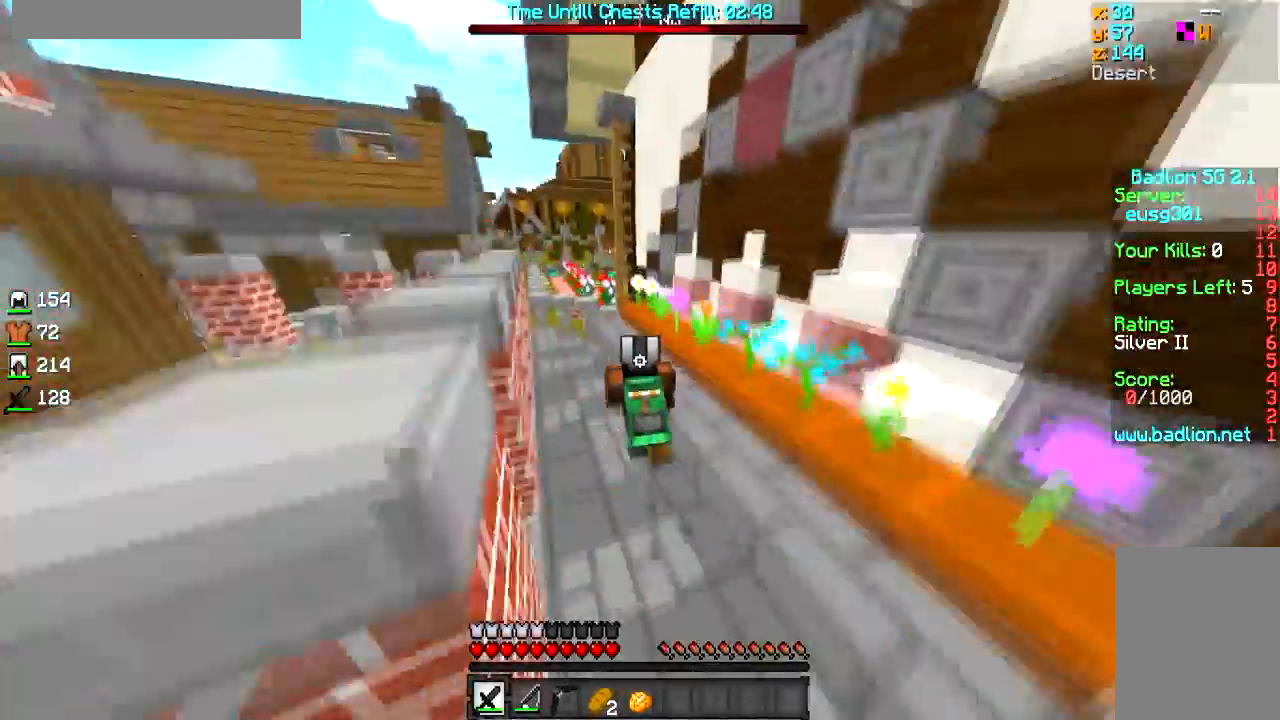
Gameplay with keyboard and mouse; each line is a JSON object with the keys and mouse buttons held at the frame after it. "events" lists presses ("down") and releases ("up") of "a", "d", "s", "w", "mouse_left" and "mouse_right" between this image and that frame as [ms after this image, input, new state], when the widget could be followed in between. "mouse_left", "mouse_right" = the "left", "right" buttons of the "mouse" list. No other keys are recorded. Fast repeated clicks can show as one long hold. Mouse movement is not recorded.
{"keys": ["d", "w"], "mouse": [], "events": [[500, "d", "down"]]}
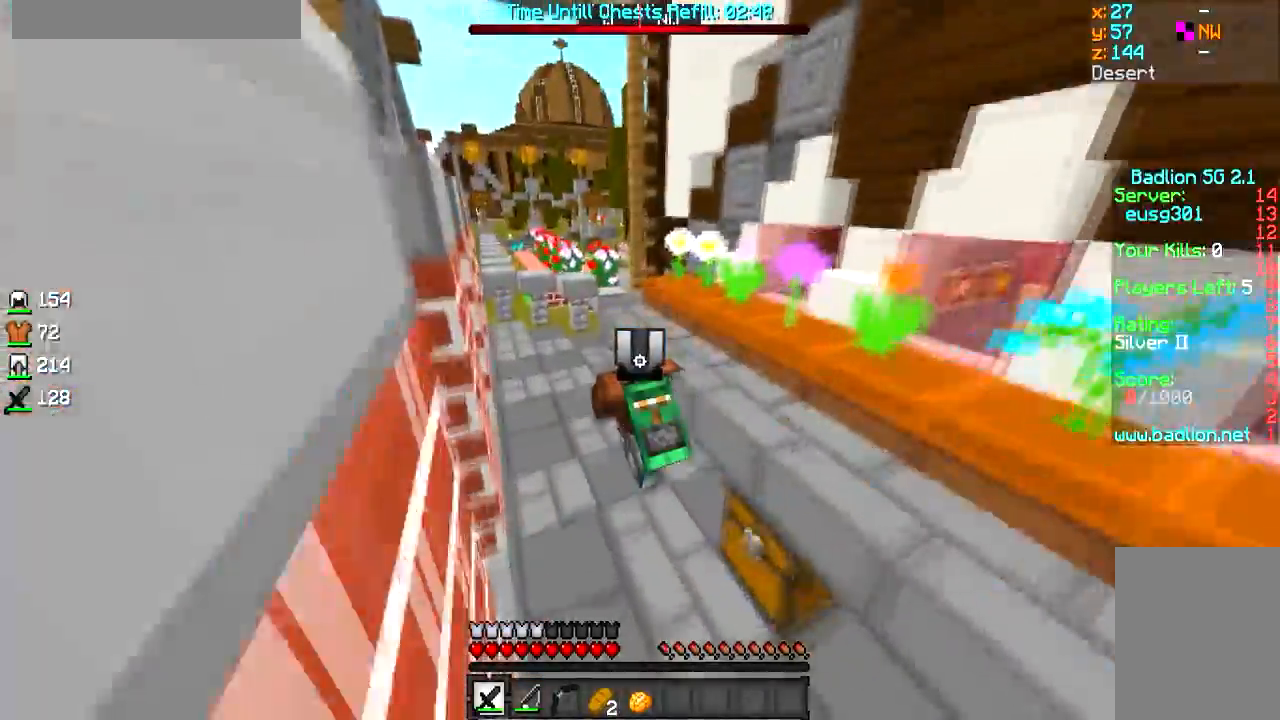
{"keys": ["d", "w"], "mouse": [], "events": [[300, "w", "up"], [451, "w", "down"]]}
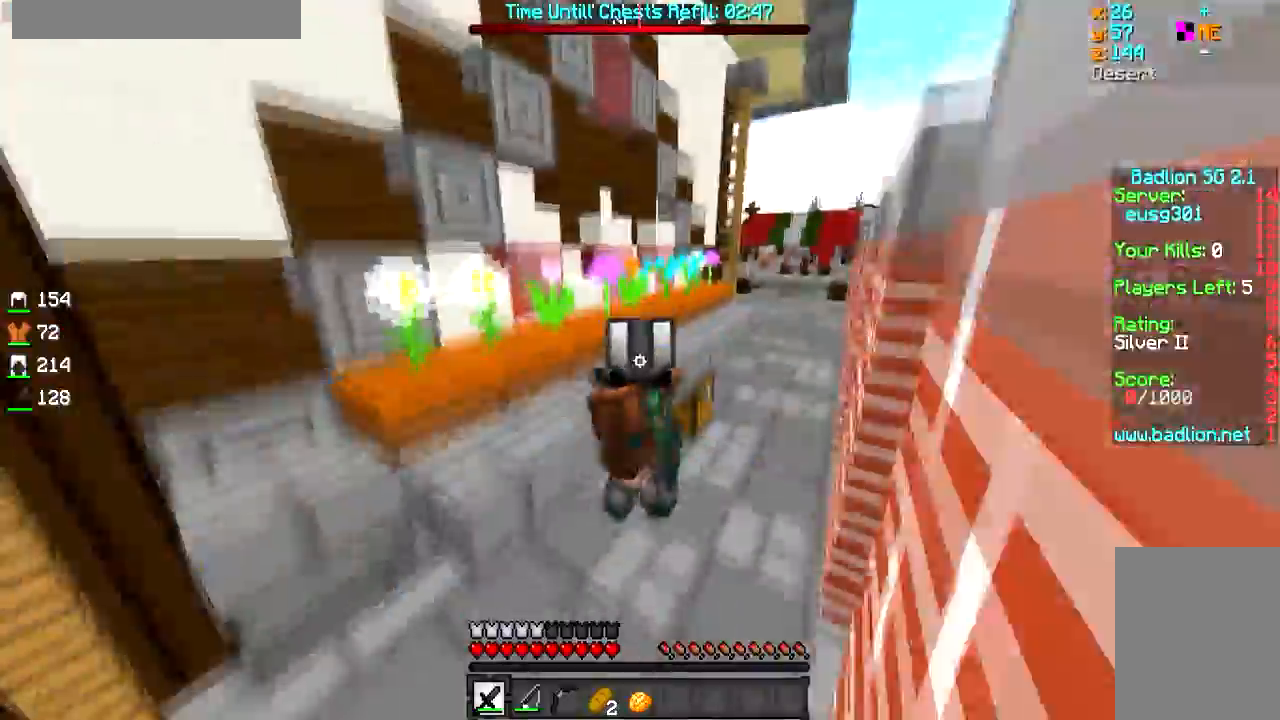
{"keys": ["a", "w"], "mouse": [], "events": [[350, "d", "up"], [400, "a", "down"]]}
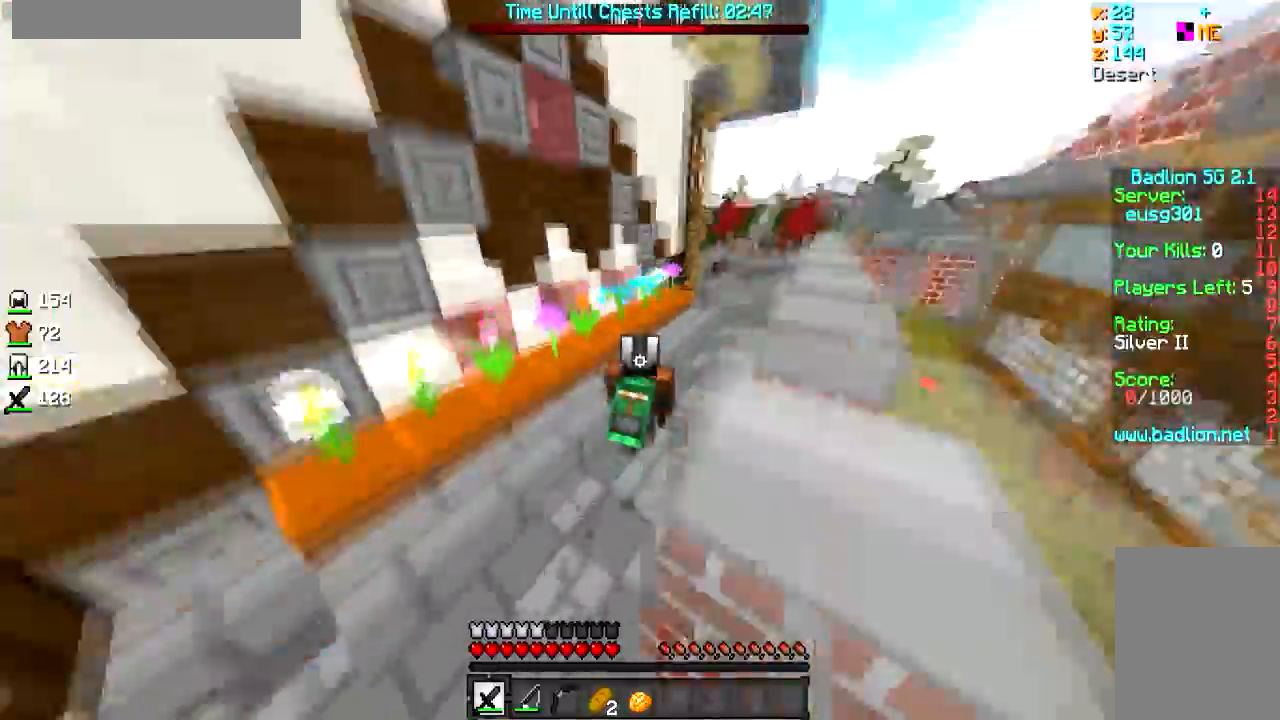
{"keys": ["a", "w"], "mouse": [], "events": []}
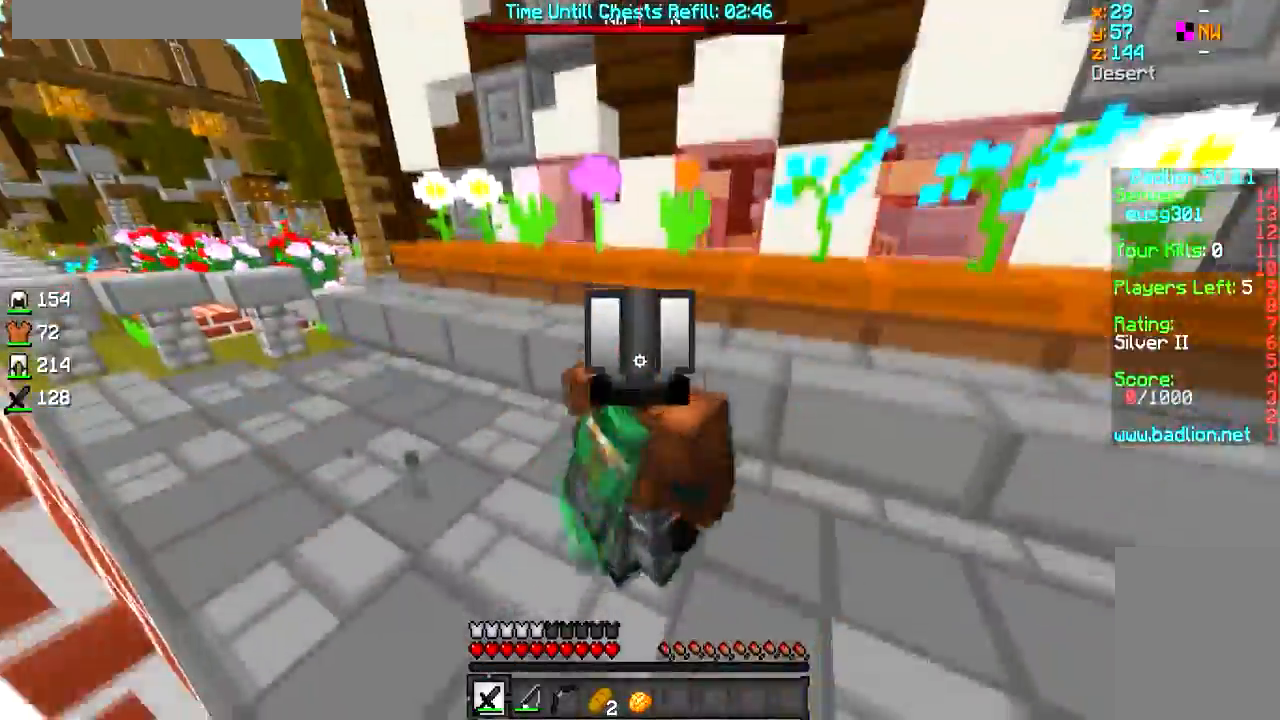
{"keys": ["w"], "mouse": [], "events": [[350, "a", "up"]]}
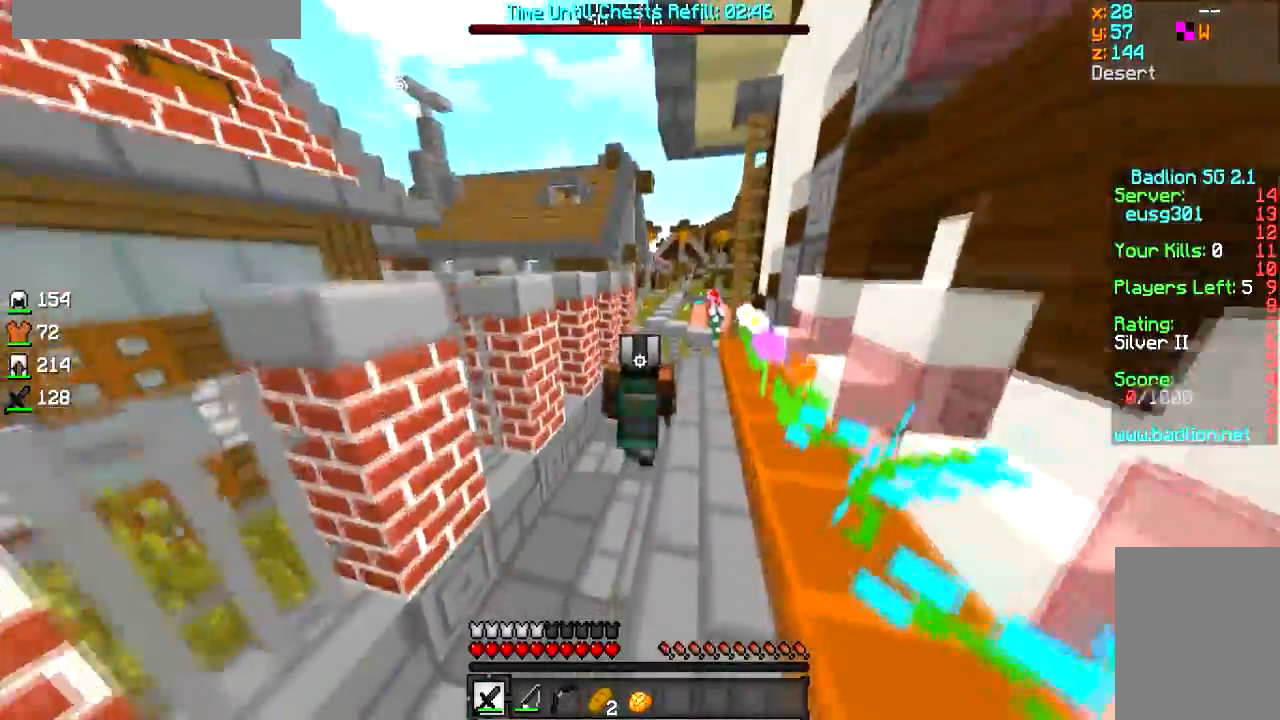
{"keys": ["w"], "mouse": [], "events": [[300, "d", "down"], [451, "d", "up"]]}
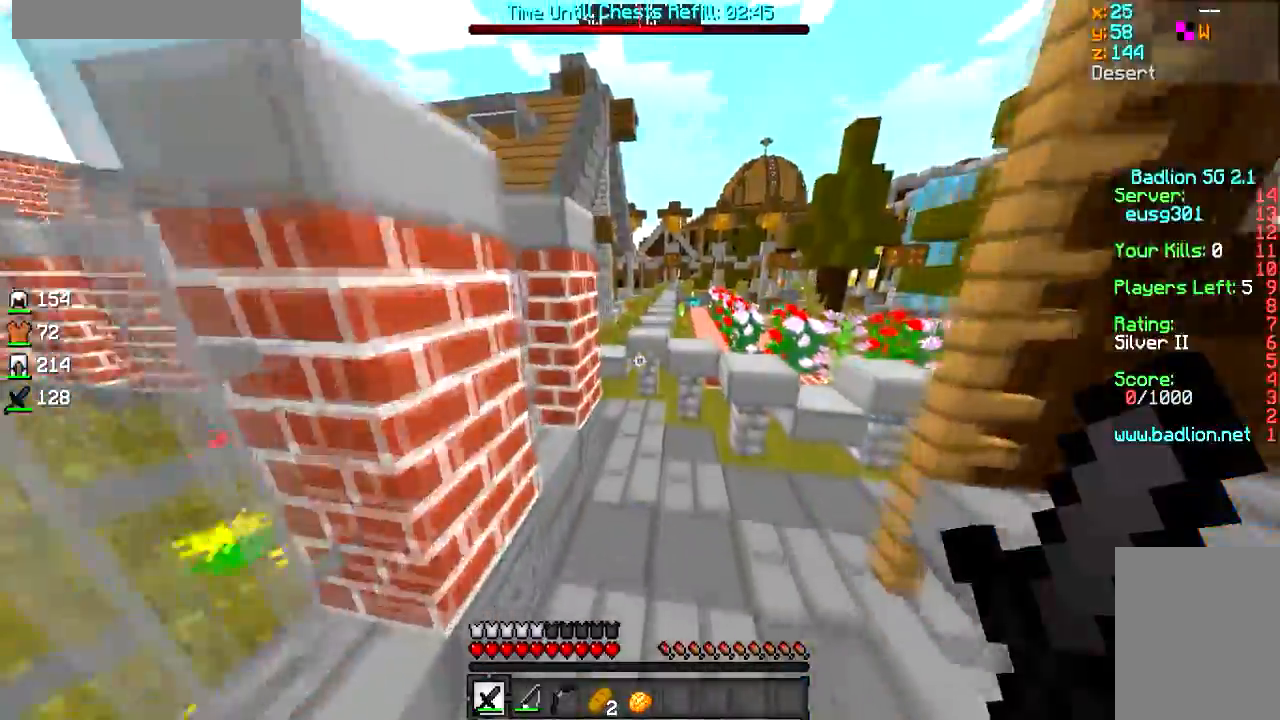
{"keys": ["w"], "mouse": [], "events": []}
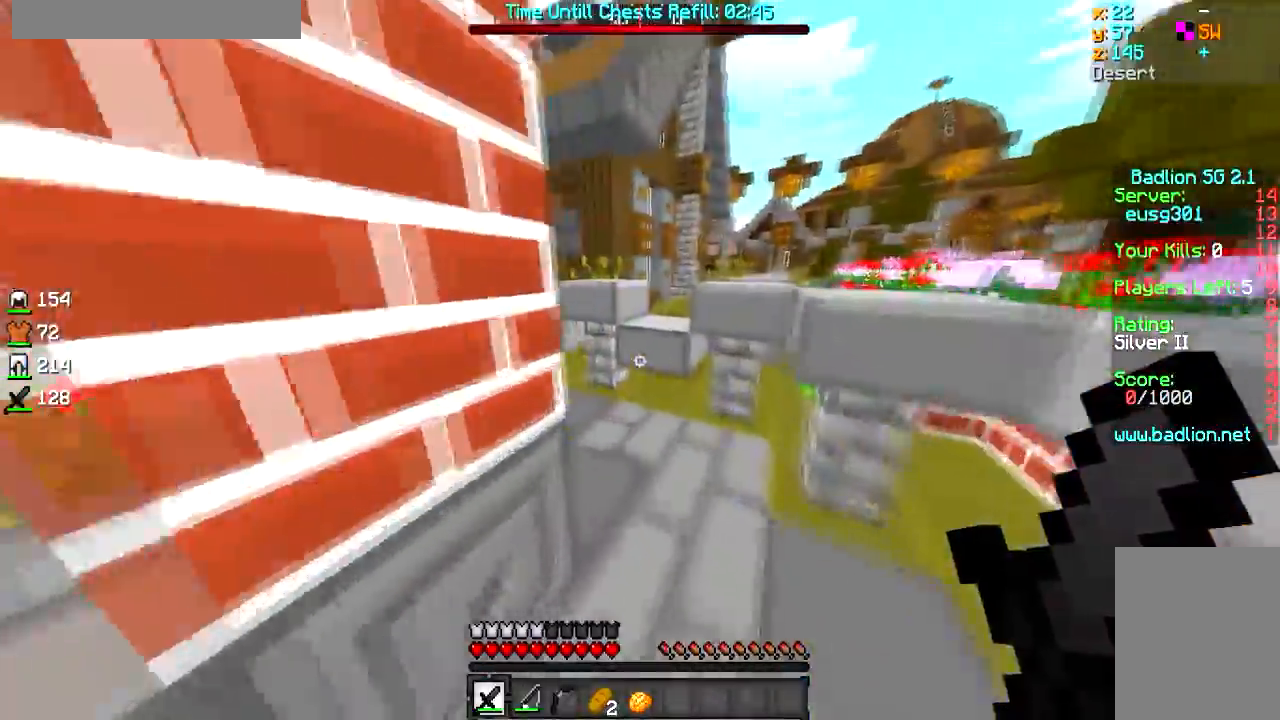
{"keys": ["d", "w"], "mouse": [], "events": [[451, "d", "down"]]}
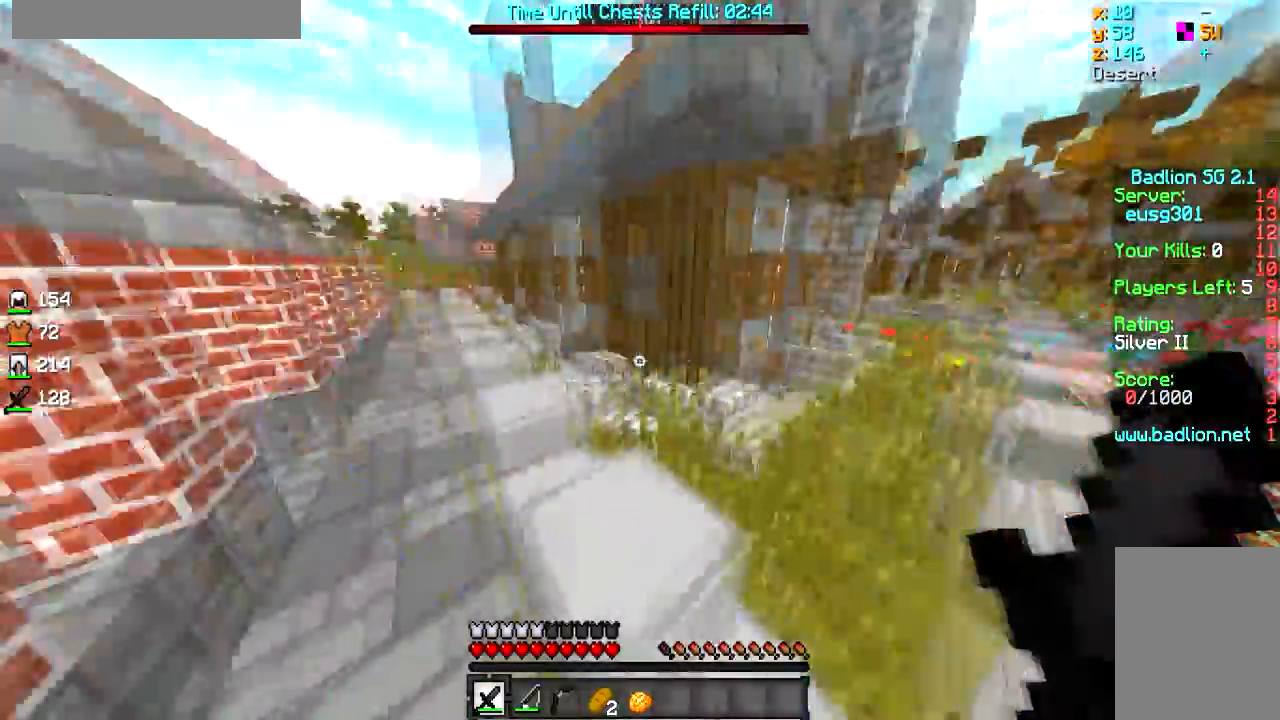
{"keys": ["w"], "mouse": [], "events": [[50, "d", "up"], [233, "a", "down"], [300, "a", "up"], [350, "a", "down"], [450, "a", "up"]]}
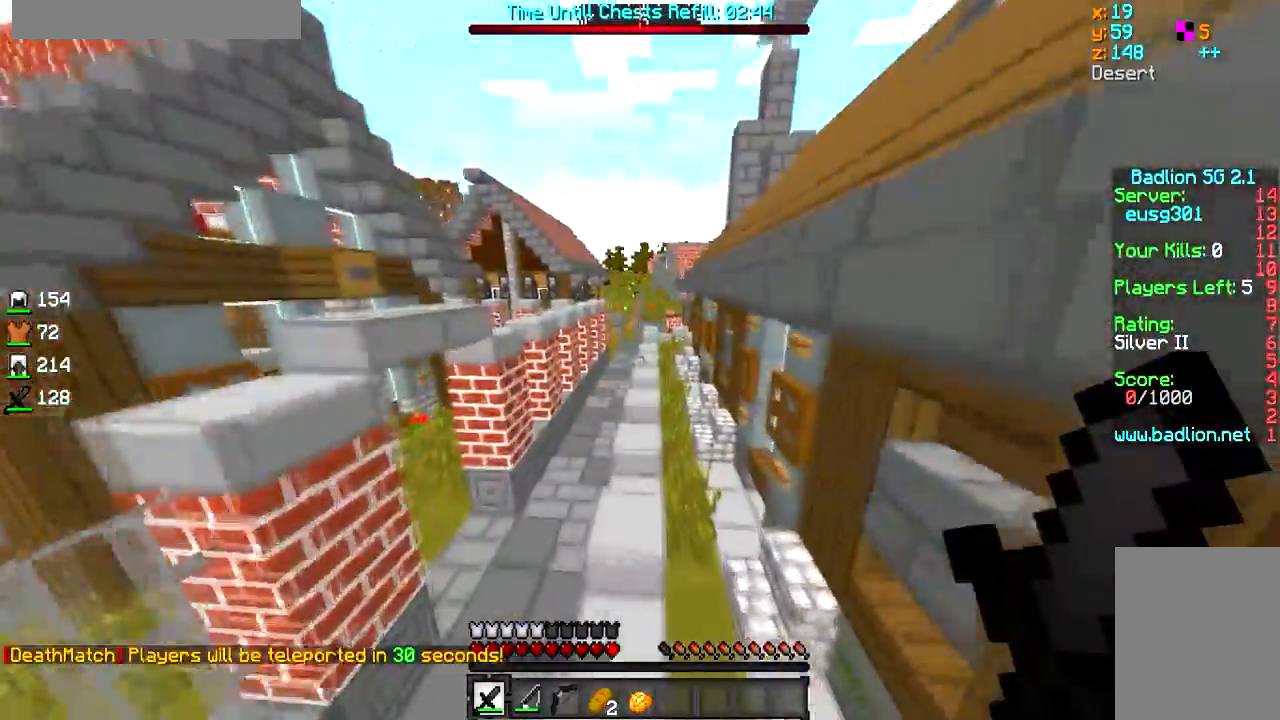
{"keys": ["w"], "mouse": [], "events": []}
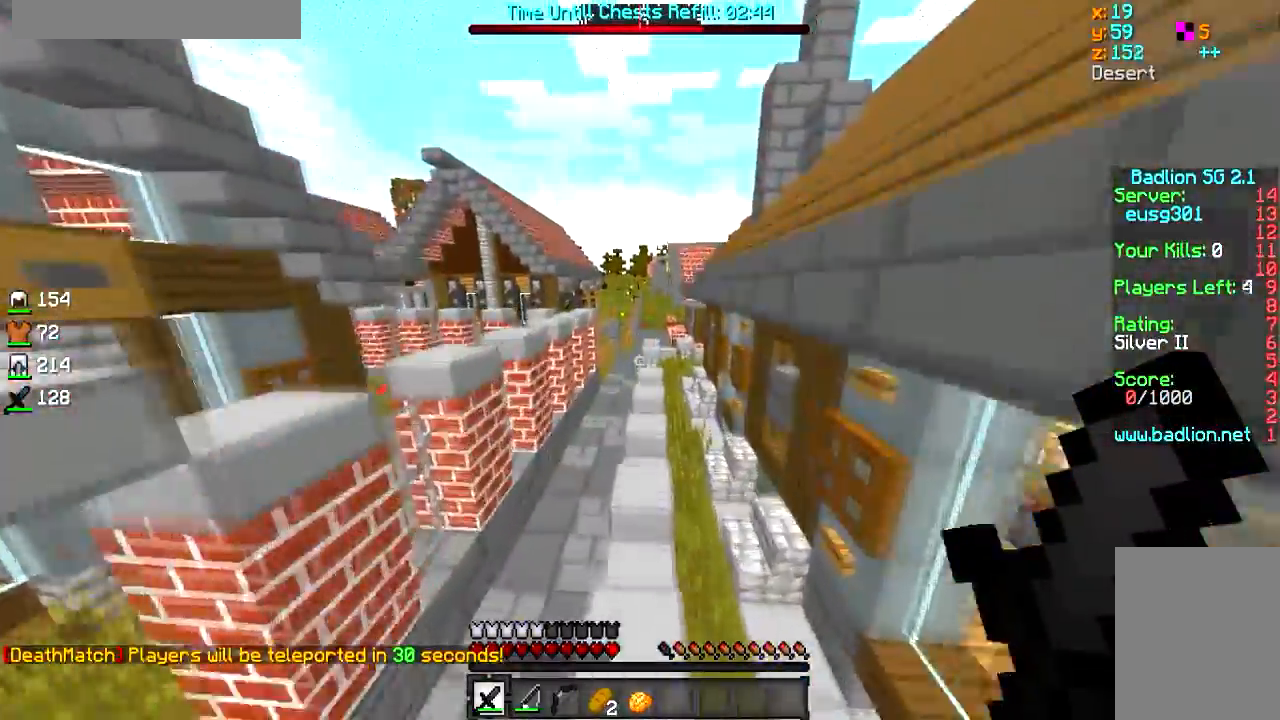
{"keys": ["w"], "mouse": [], "events": []}
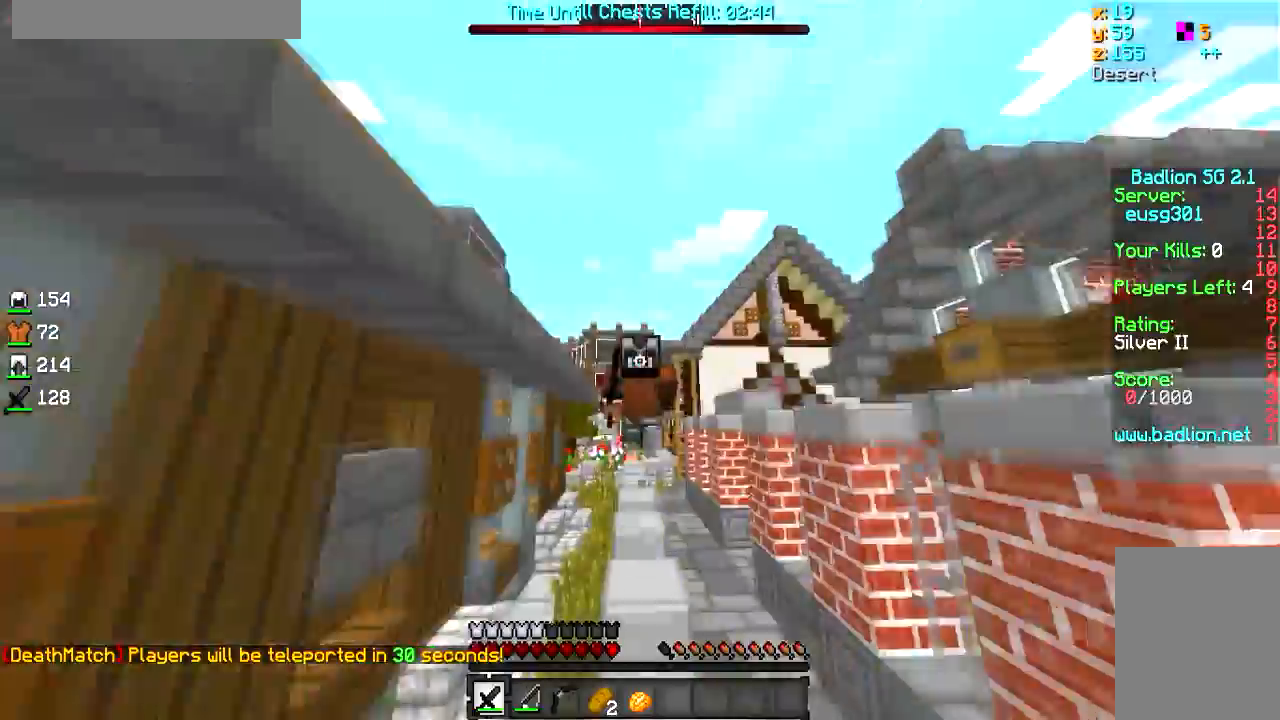
{"keys": ["w"], "mouse": [], "events": []}
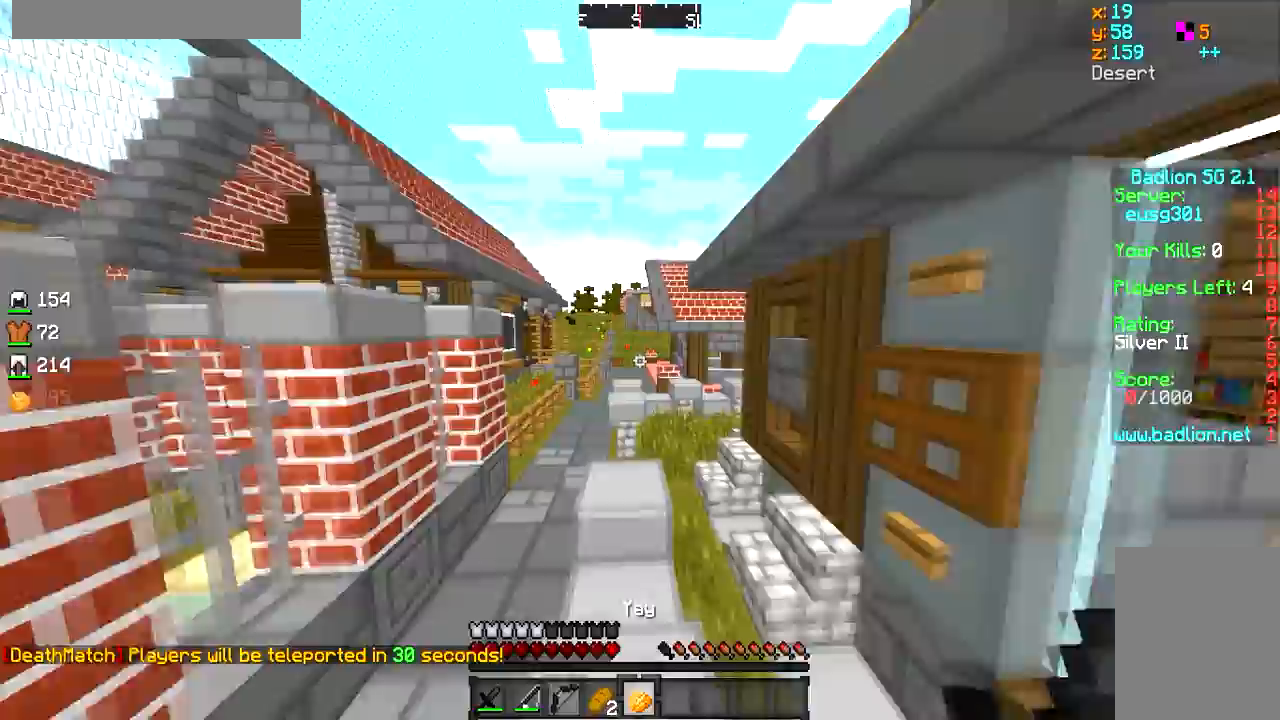
{"keys": ["w"], "mouse": [], "events": []}
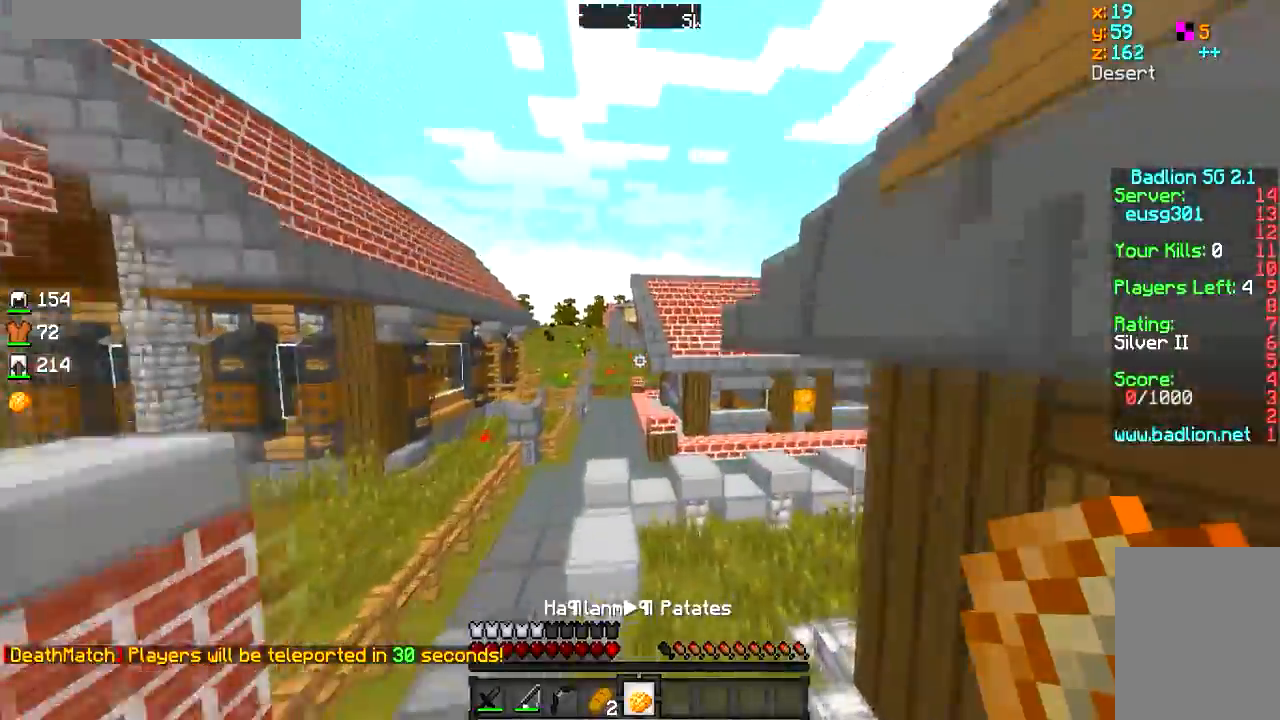
{"keys": ["a"], "mouse": ["right"], "events": [[350, "a", "down"], [350, "mouse_right", "down"], [417, "d", "down"], [417, "w", "up"], [501, "d", "up"]]}
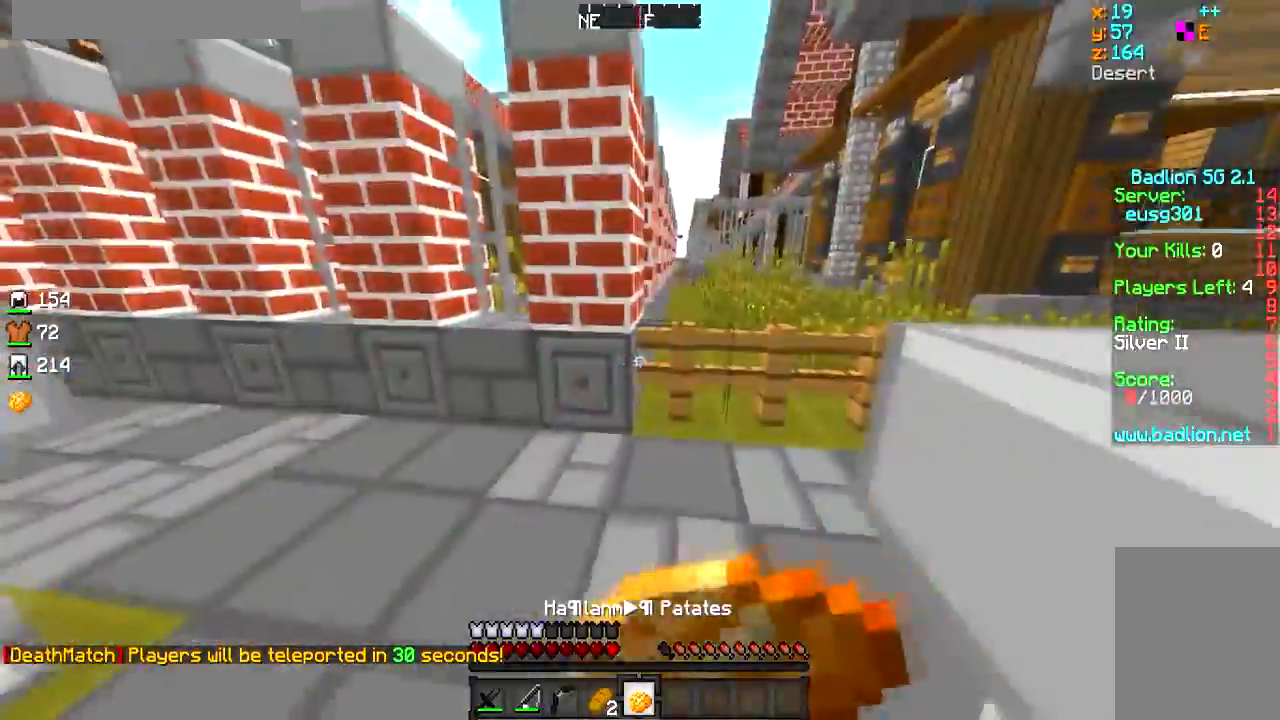
{"keys": ["d", "w"], "mouse": ["right"], "events": [[250, "d", "down"], [250, "w", "down"], [300, "a", "up"]]}
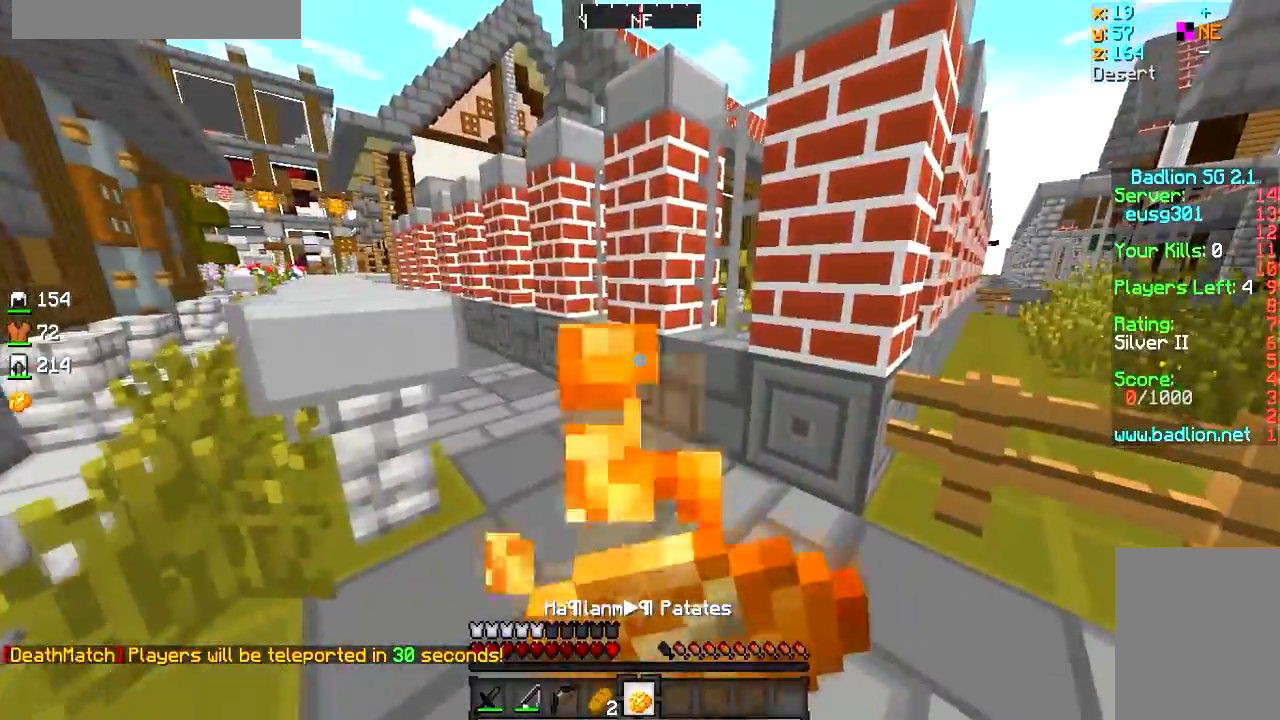
{"keys": ["a", "w"], "mouse": ["right"], "events": [[50, "d", "up"], [200, "a", "down"]]}
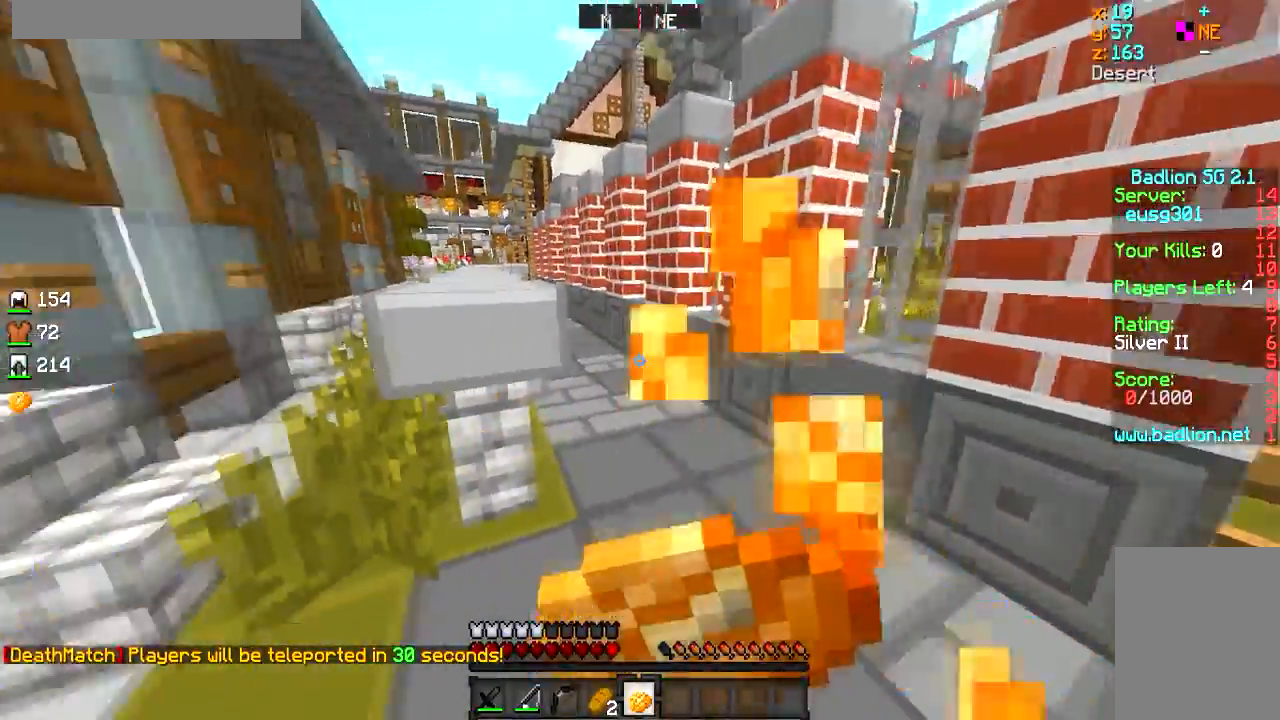
{"keys": ["d", "w"], "mouse": ["right"], "events": [[100, "a", "up"], [100, "d", "down"]]}
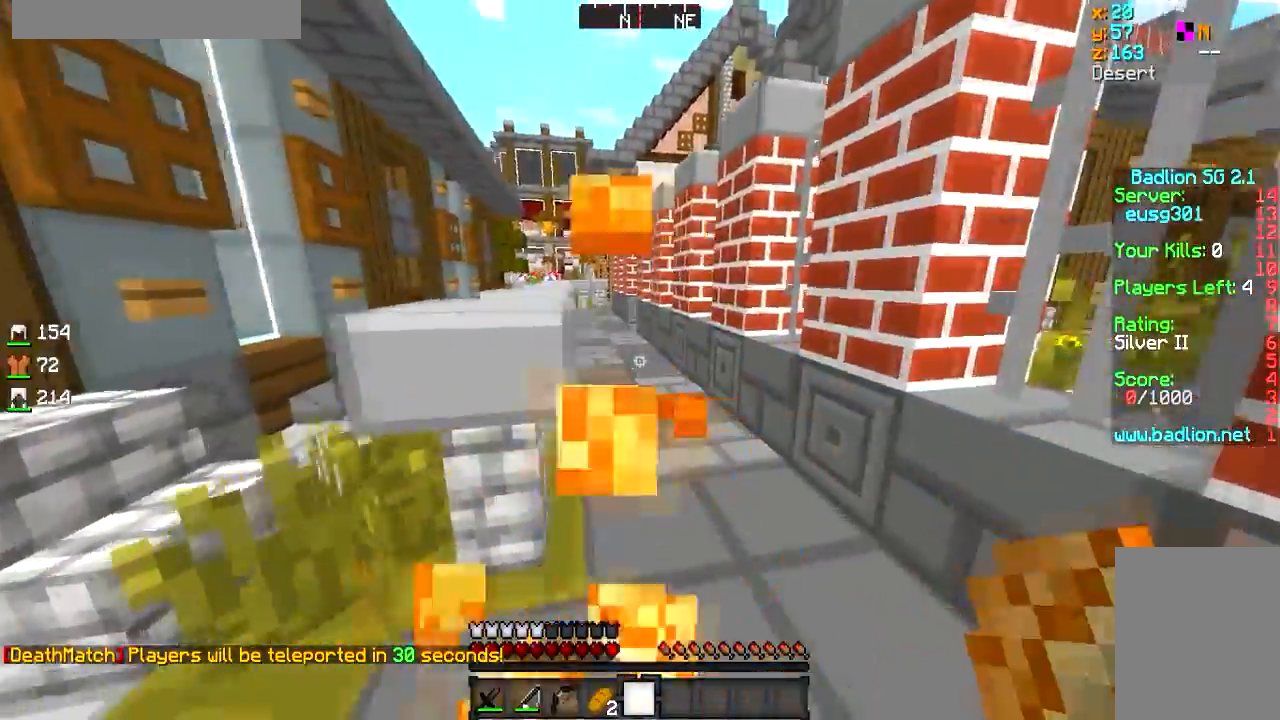
{"keys": ["w"], "mouse": [], "events": [[50, "d", "up"], [300, "mouse_right", "up"]]}
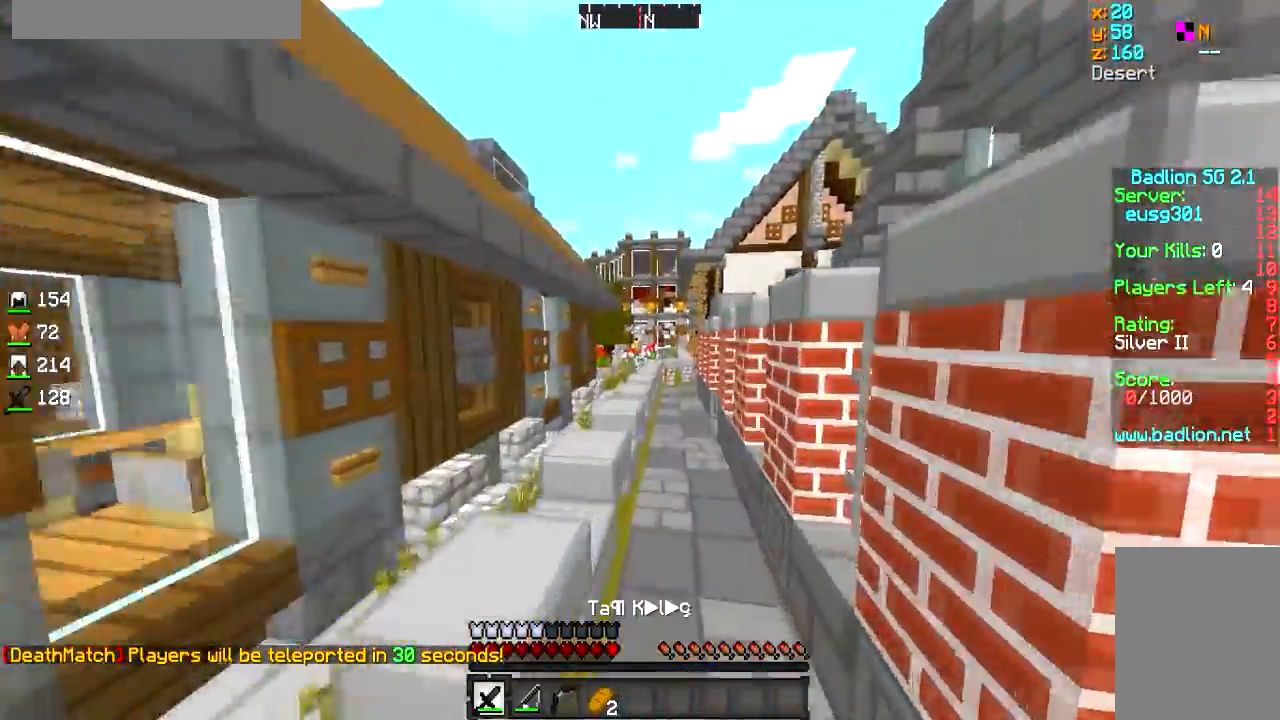
{"keys": ["w"], "mouse": [], "events": []}
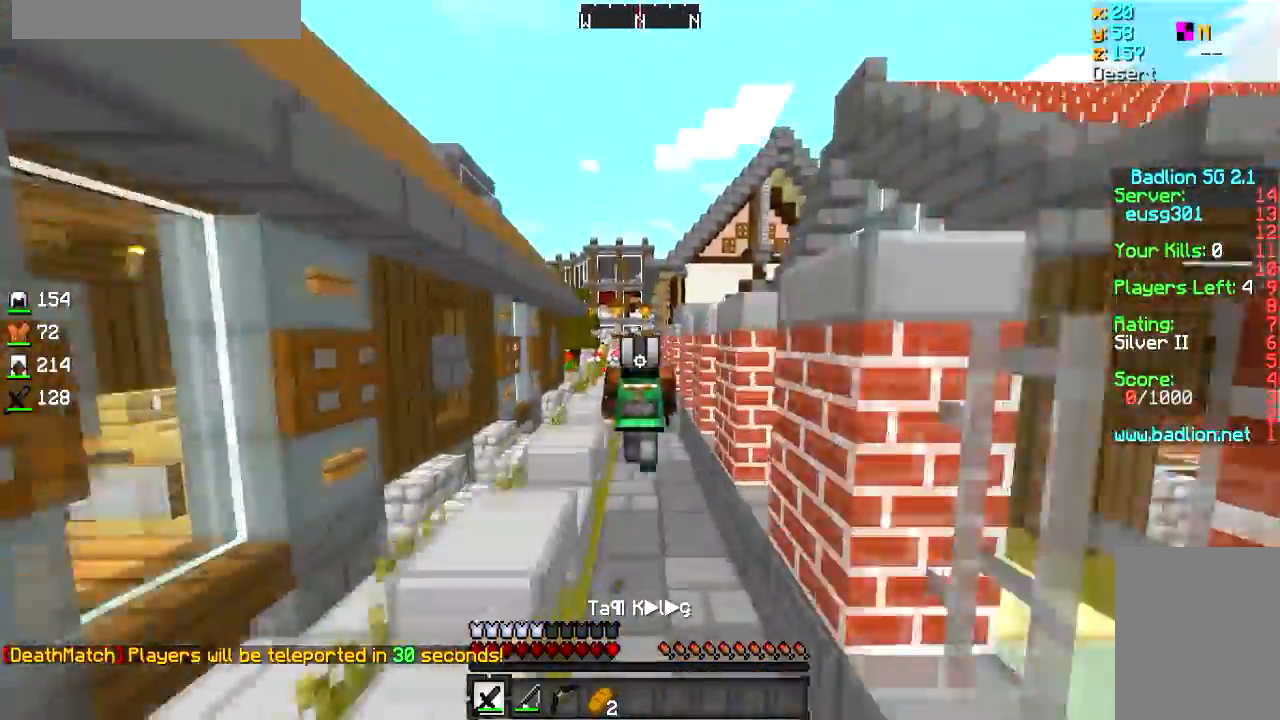
{"keys": ["w"], "mouse": [], "events": []}
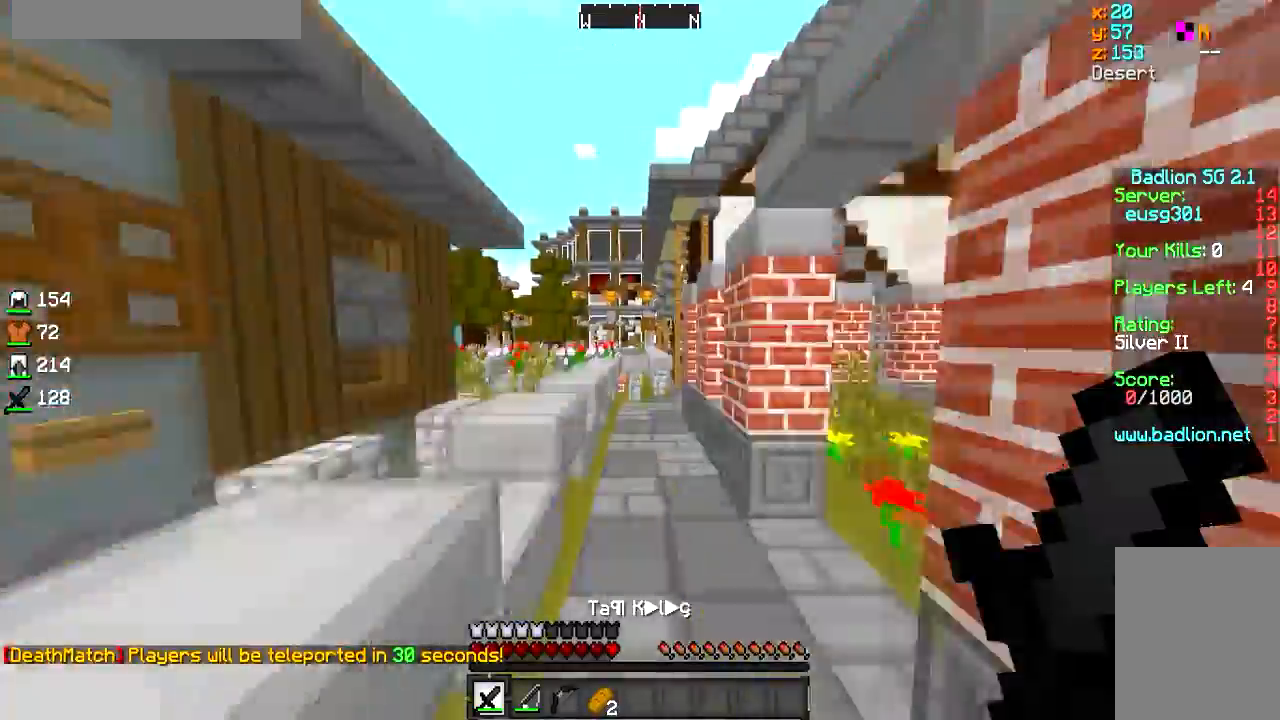
{"keys": ["w"], "mouse": [], "events": []}
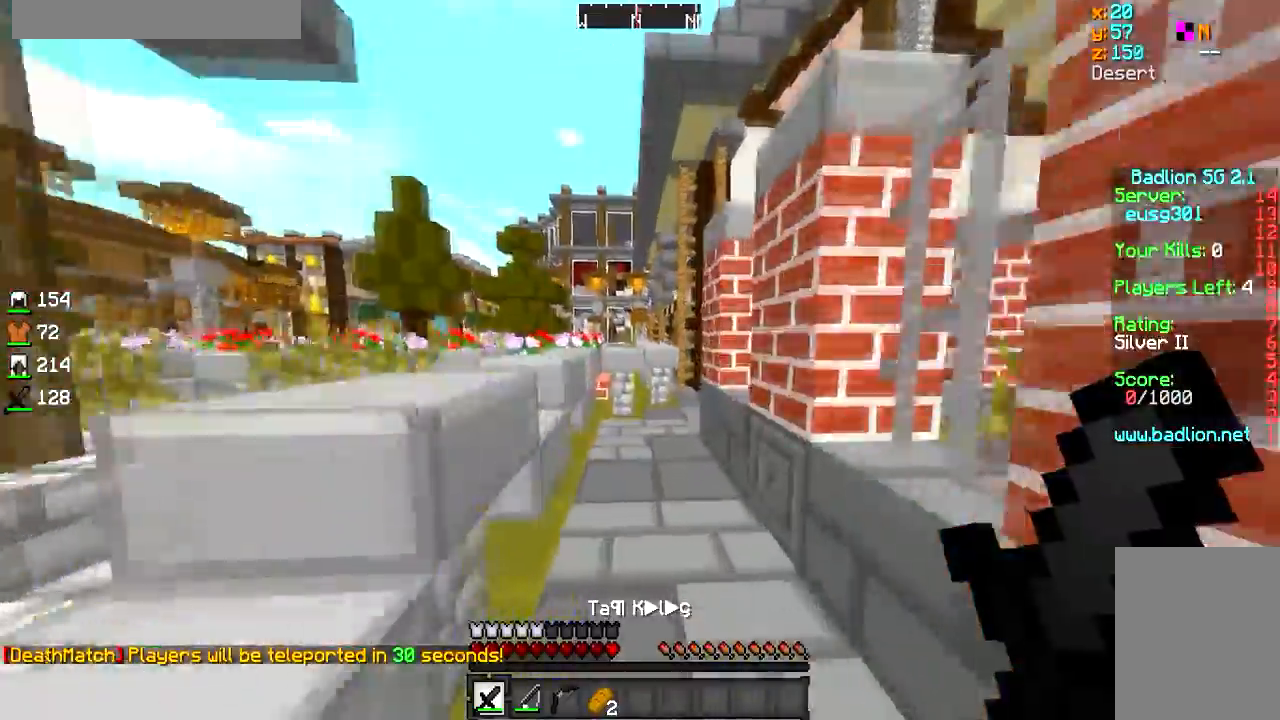
{"keys": ["w"], "mouse": [], "events": []}
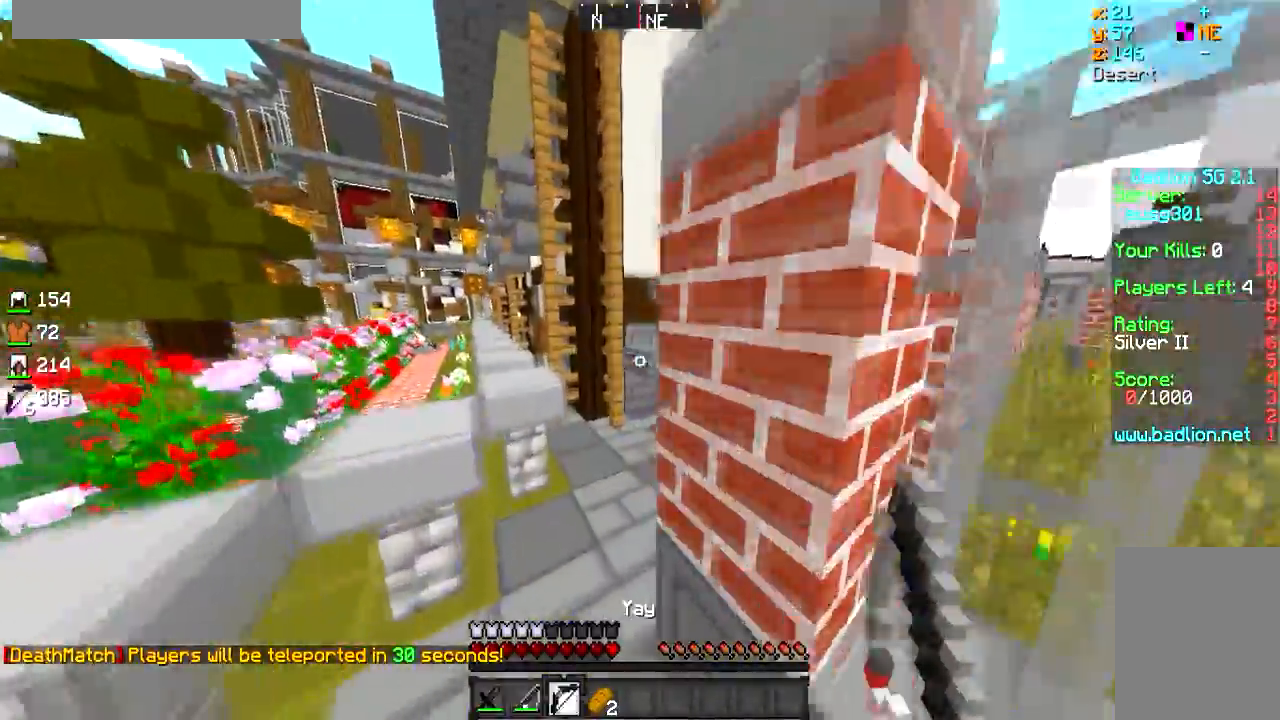
{"keys": ["w"], "mouse": [], "events": [[183, "a", "down"], [300, "a", "up"]]}
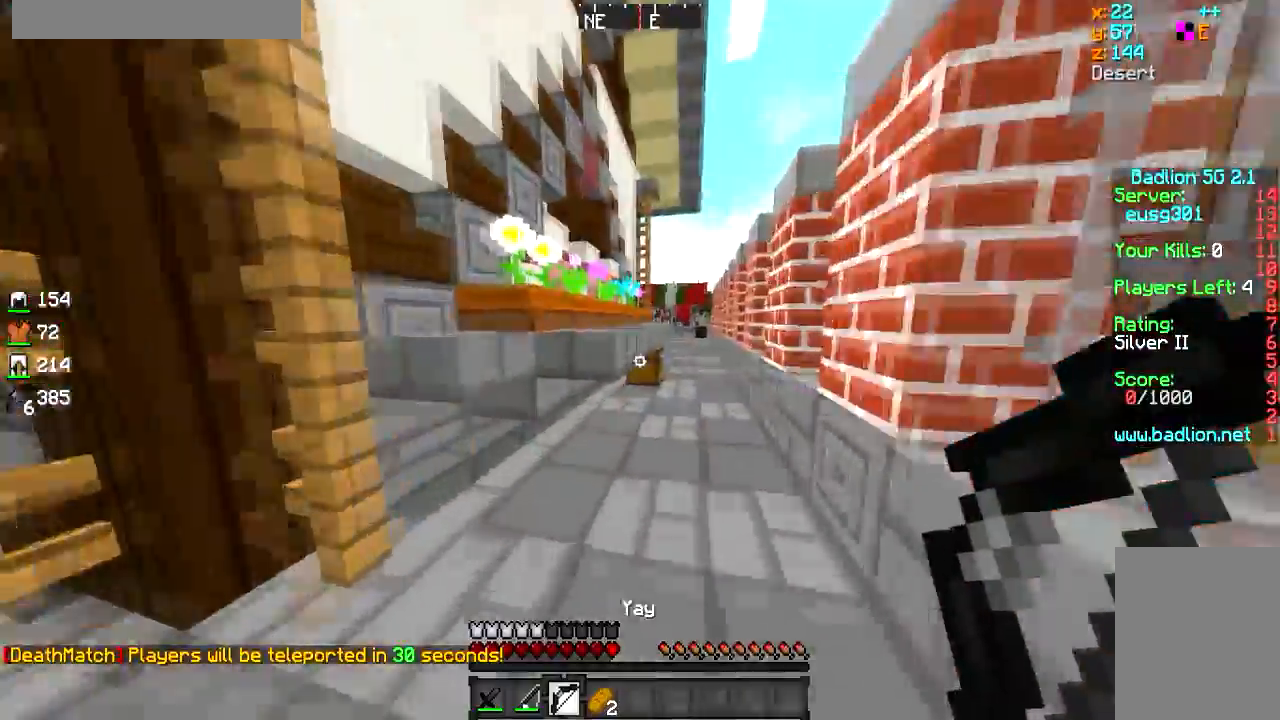
{"keys": ["d", "w"], "mouse": [], "events": [[101, "d", "down"], [217, "d", "up"], [401, "d", "down"]]}